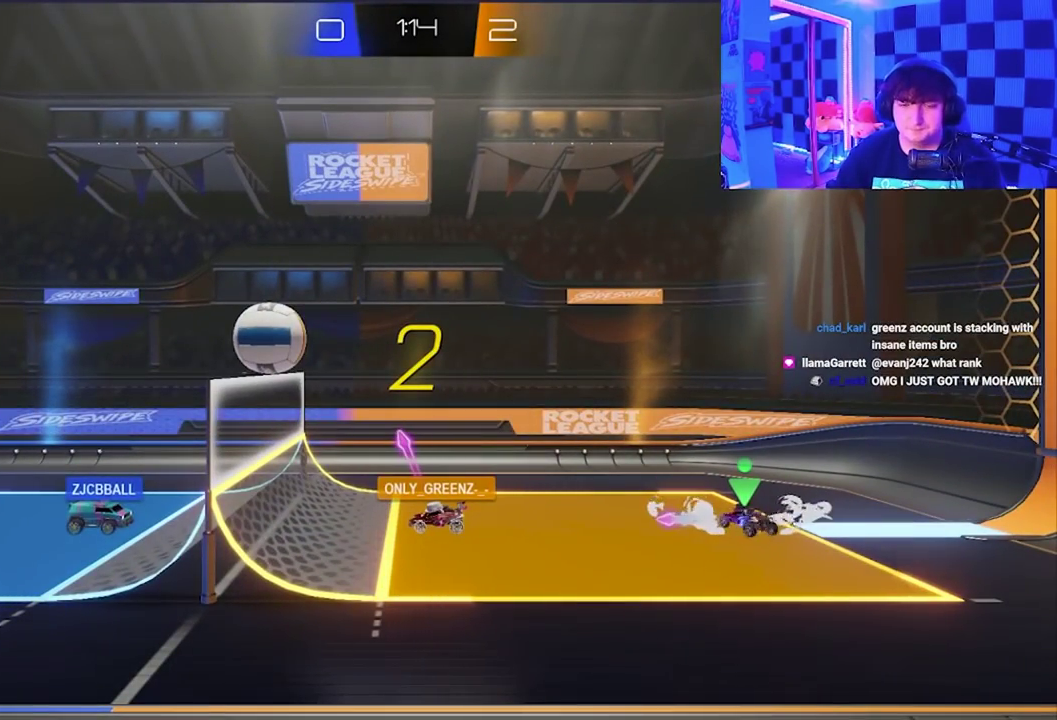
Gameplay with a controller (Xbox layout); each line is a JSON object with the inputs held at the frame after it. "events" lists button and stick changes between this image and that frame as [ms after this image, input, new state], when the widget could be followed in between. Not read: right_stick.
{"buttons": [], "left_stick": "center", "events": [[367, "left_stick", "center"]]}
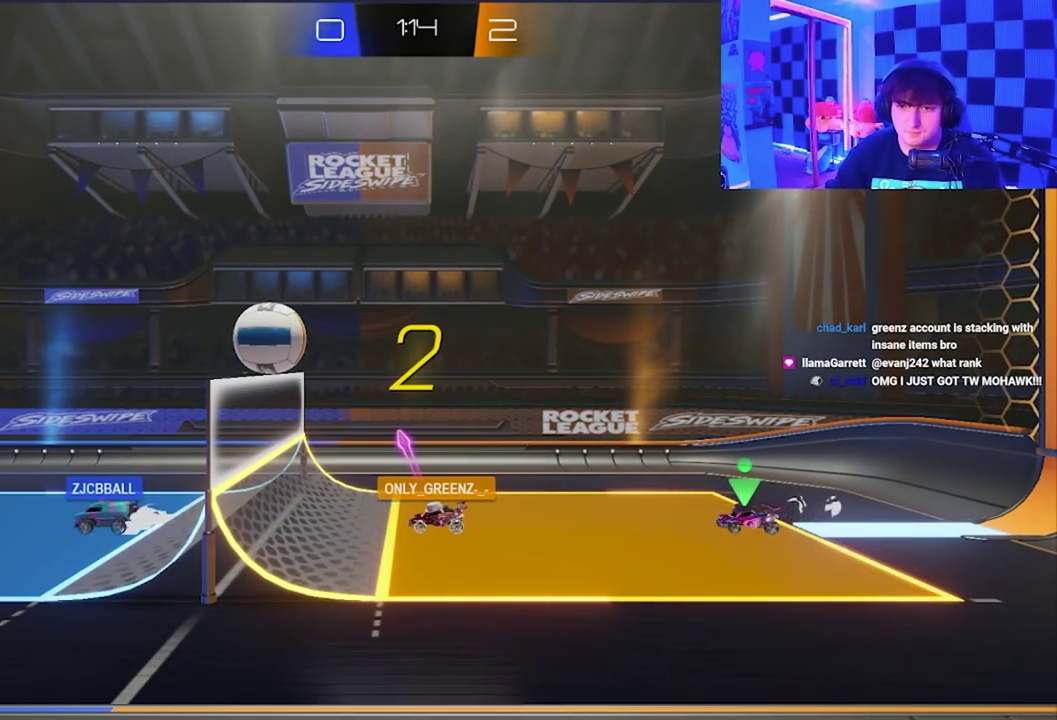
{"buttons": [], "left_stick": "down-left", "events": [[83, "left_stick", "right"], [283, "left_stick", "down-left"]]}
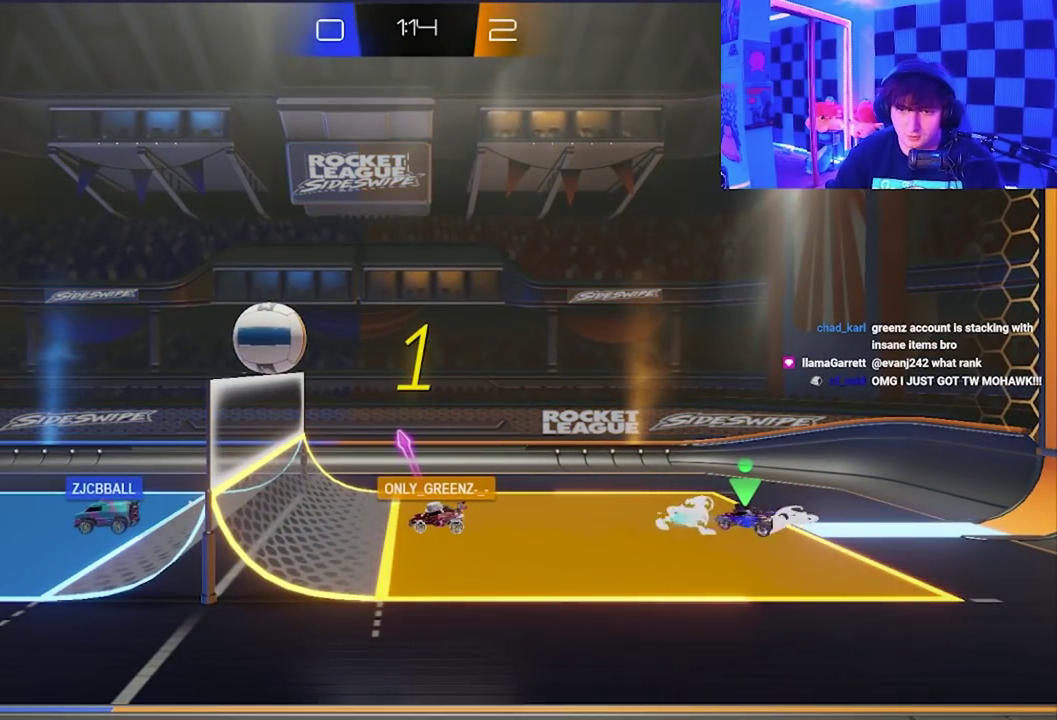
{"buttons": [], "left_stick": "down-left", "events": [[83, "left_stick", "center"], [433, "left_stick", "down-left"]]}
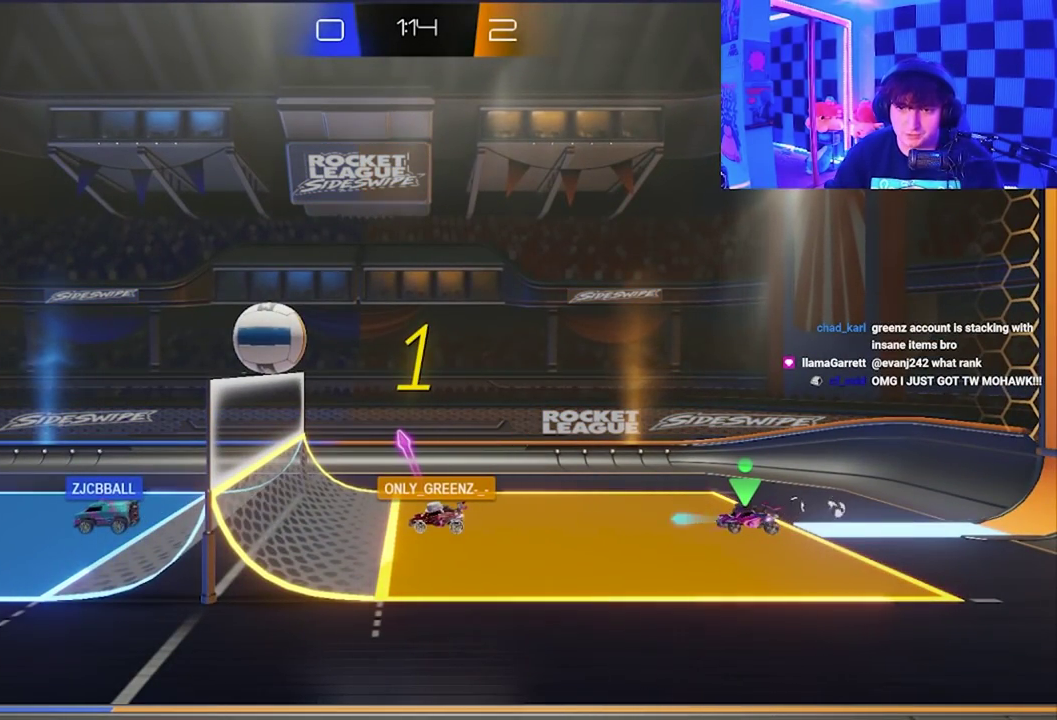
{"buttons": [], "left_stick": "left", "events": [[167, "left_stick", "center"], [400, "left_stick", "left"]]}
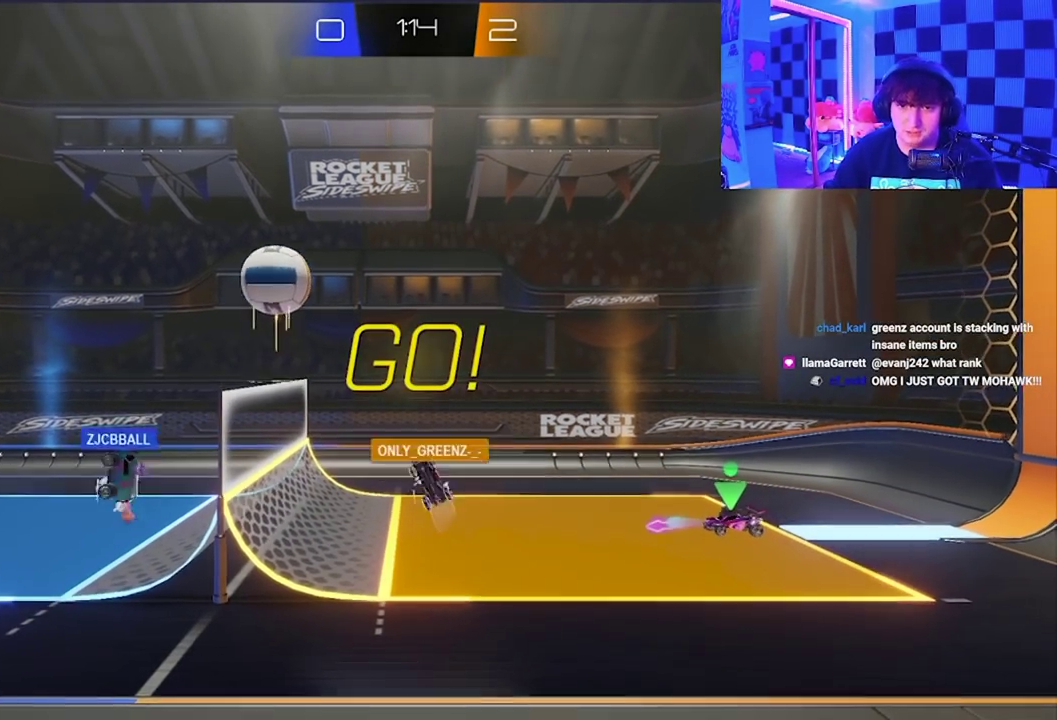
{"buttons": [], "left_stick": "down-left", "events": [[100, "left_stick", "center"], [417, "left_stick", "down-left"]]}
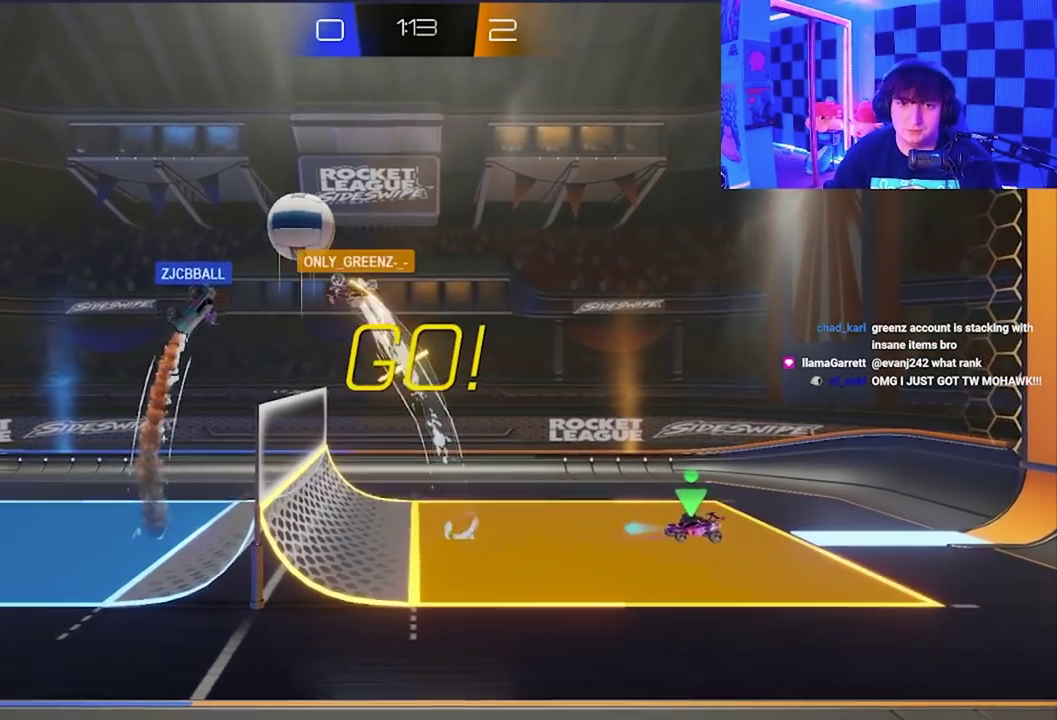
{"buttons": [], "left_stick": "center", "events": [[167, "left_stick", "center"]]}
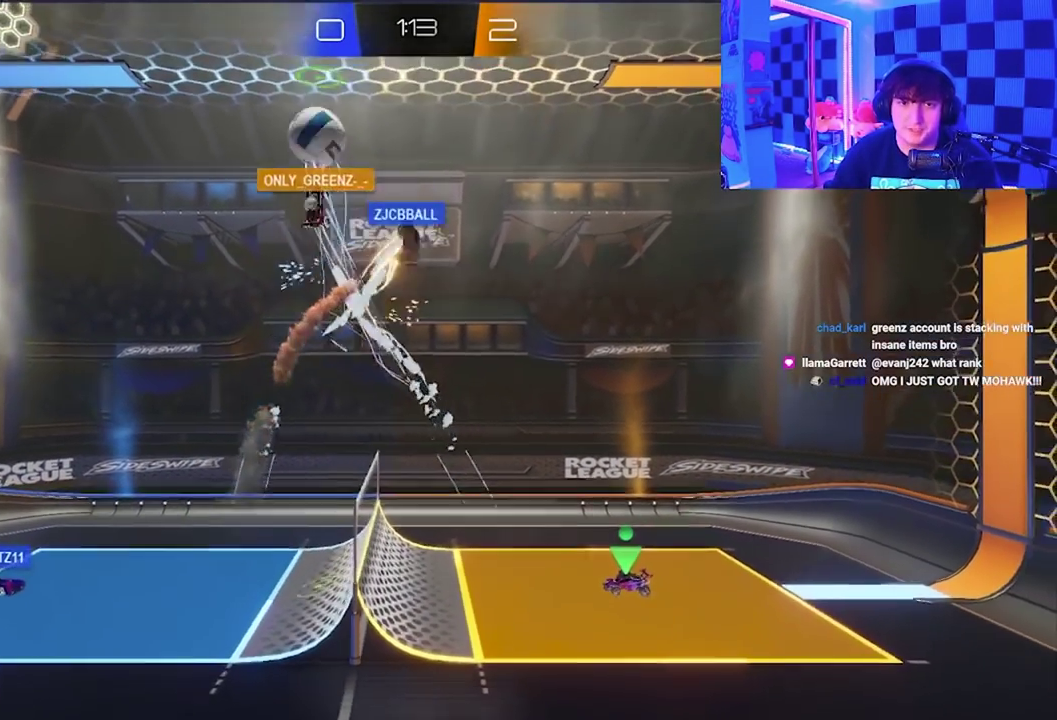
{"buttons": [], "left_stick": "right", "events": [[100, "left_stick", "down-left"], [233, "R2", "down"], [350, "left_stick", "center"], [450, "R2", "up"], [483, "left_stick", "right"]]}
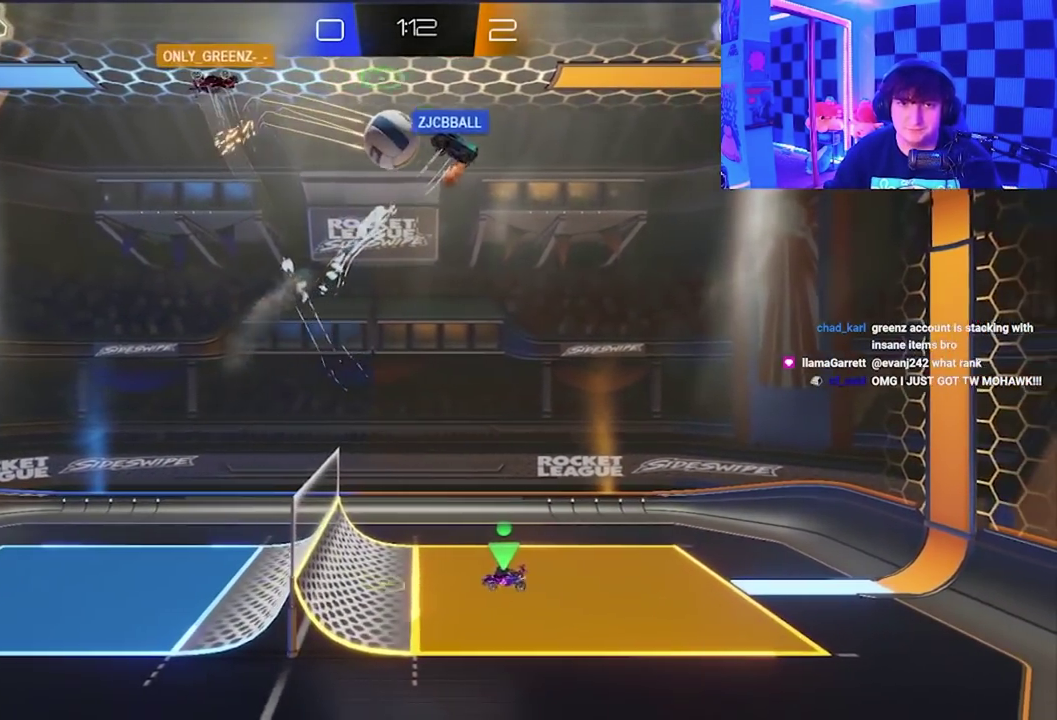
{"buttons": ["X"], "left_stick": "right", "events": [[17, "A", "down"], [33, "X", "down"], [100, "A", "up"]]}
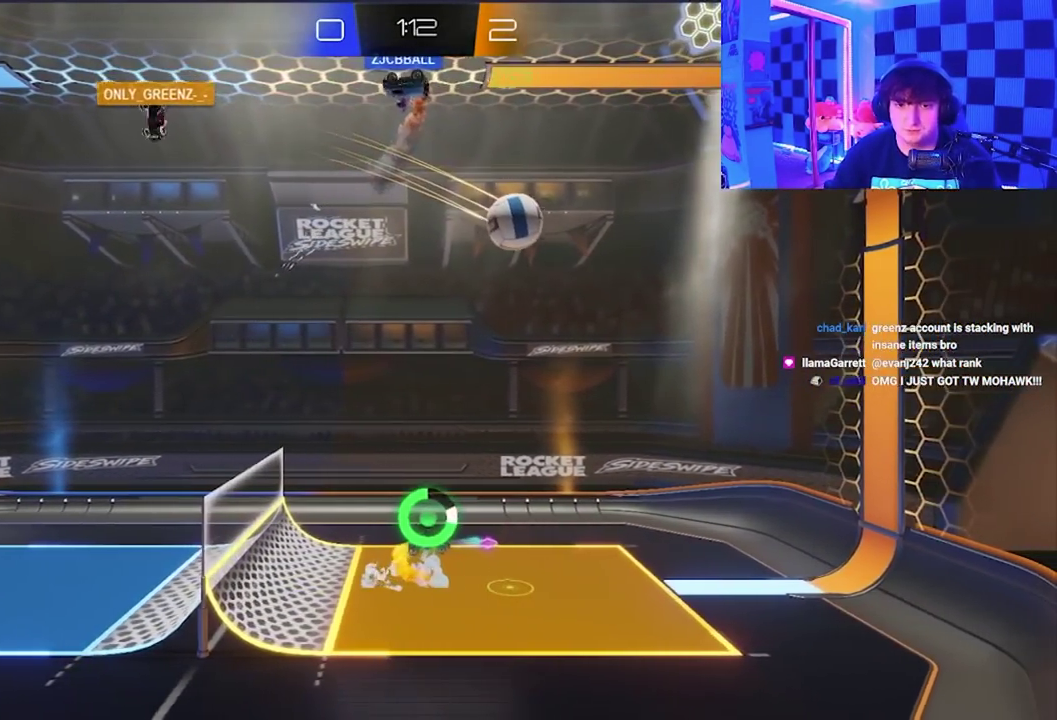
{"buttons": [], "left_stick": "down-right", "events": [[67, "left_stick", "down-right"], [117, "A", "down"], [167, "left_stick", "down"], [317, "left_stick", "down-right"], [400, "A", "up"], [417, "X", "up"]]}
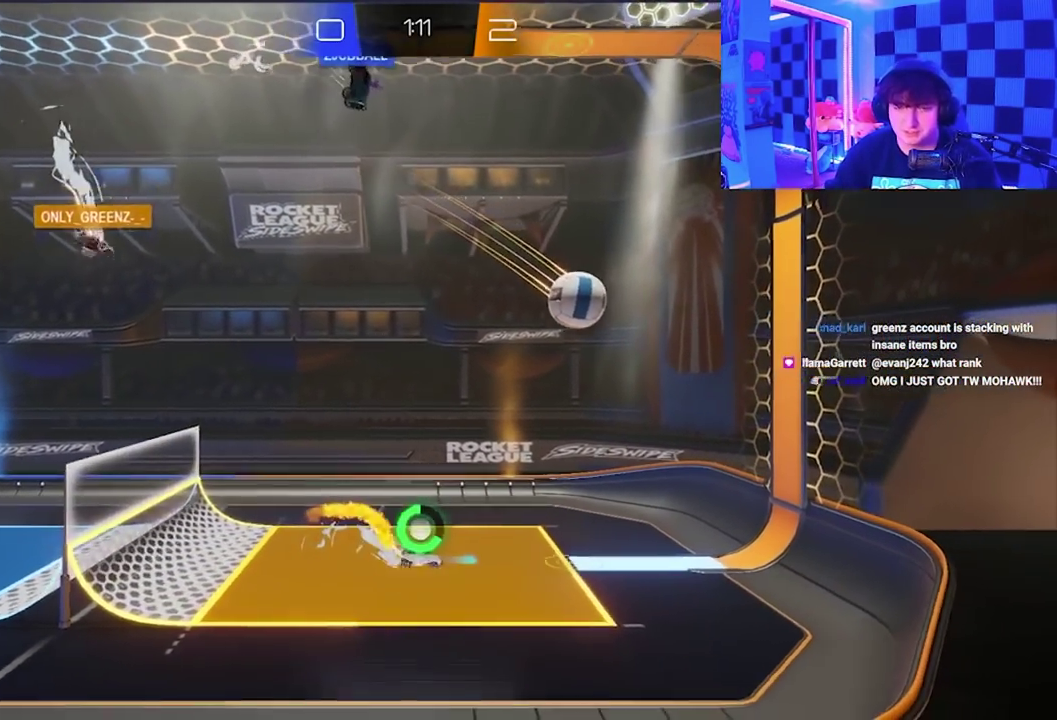
{"buttons": [], "left_stick": "up-left", "events": [[100, "left_stick", "right"], [250, "left_stick", "center"], [500, "left_stick", "up-left"]]}
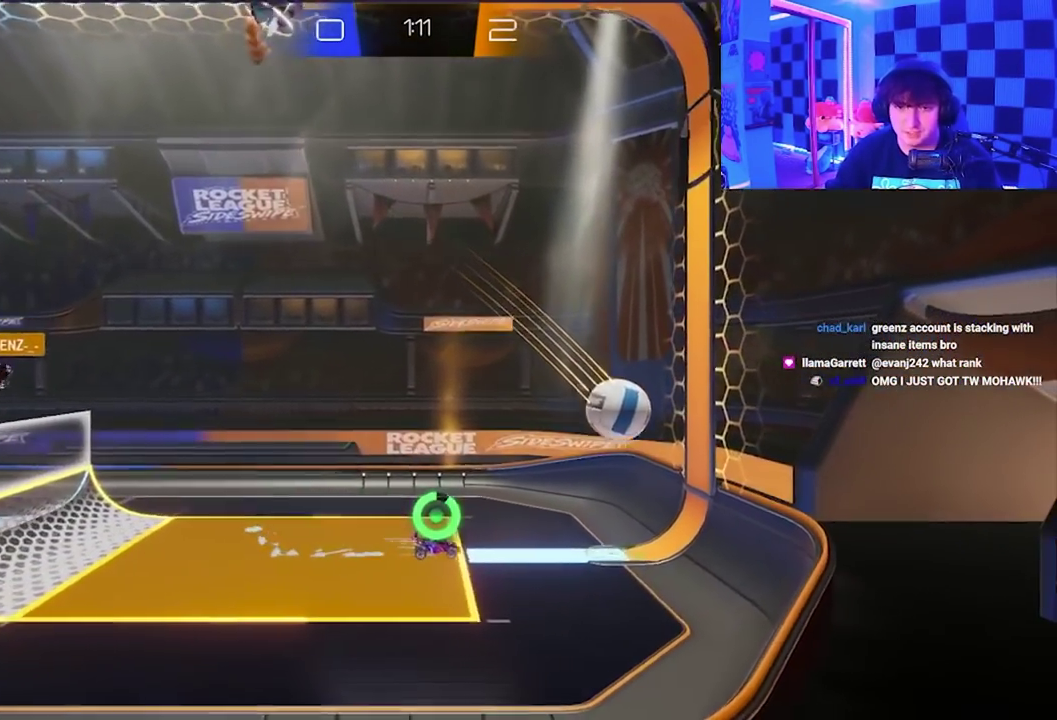
{"buttons": [], "left_stick": "up-left", "events": []}
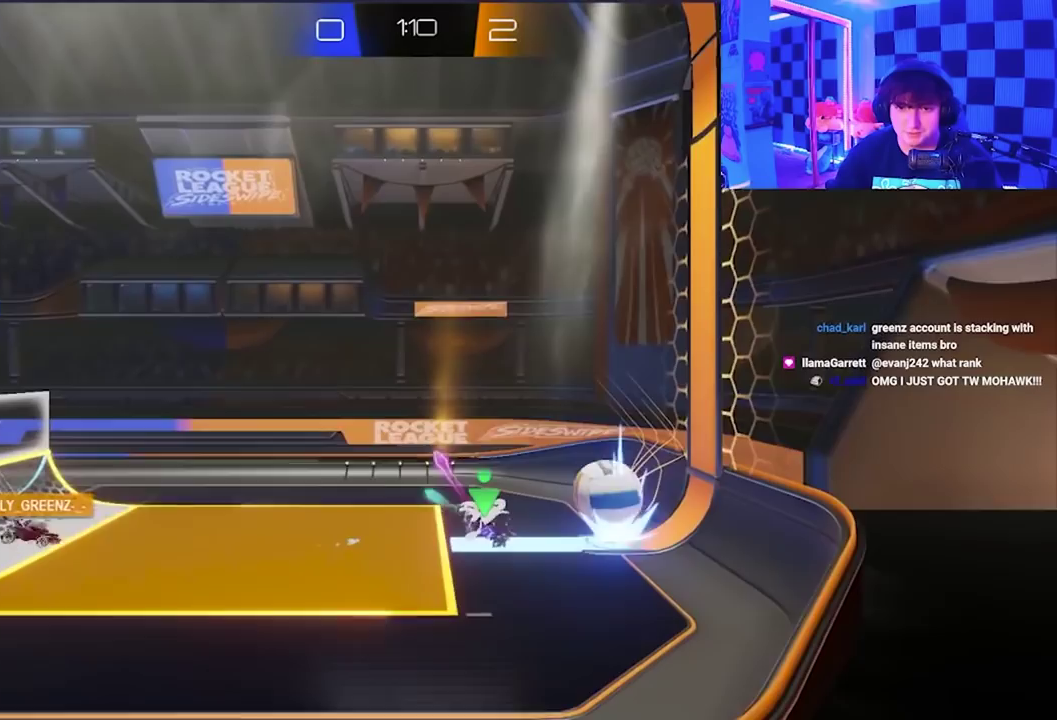
{"buttons": ["X"], "left_stick": "left", "events": [[67, "left_stick", "up"], [250, "X", "down"], [250, "left_stick", "up-left"], [383, "left_stick", "left"]]}
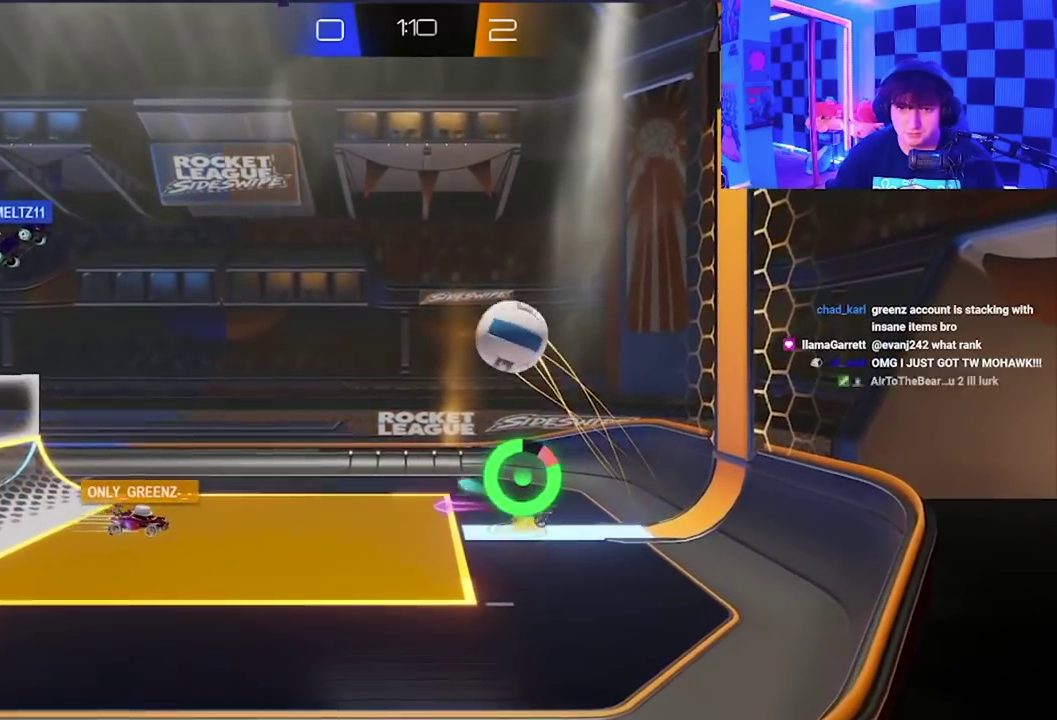
{"buttons": [], "left_stick": "down-left", "events": [[50, "left_stick", "down-left"], [383, "X", "up"]]}
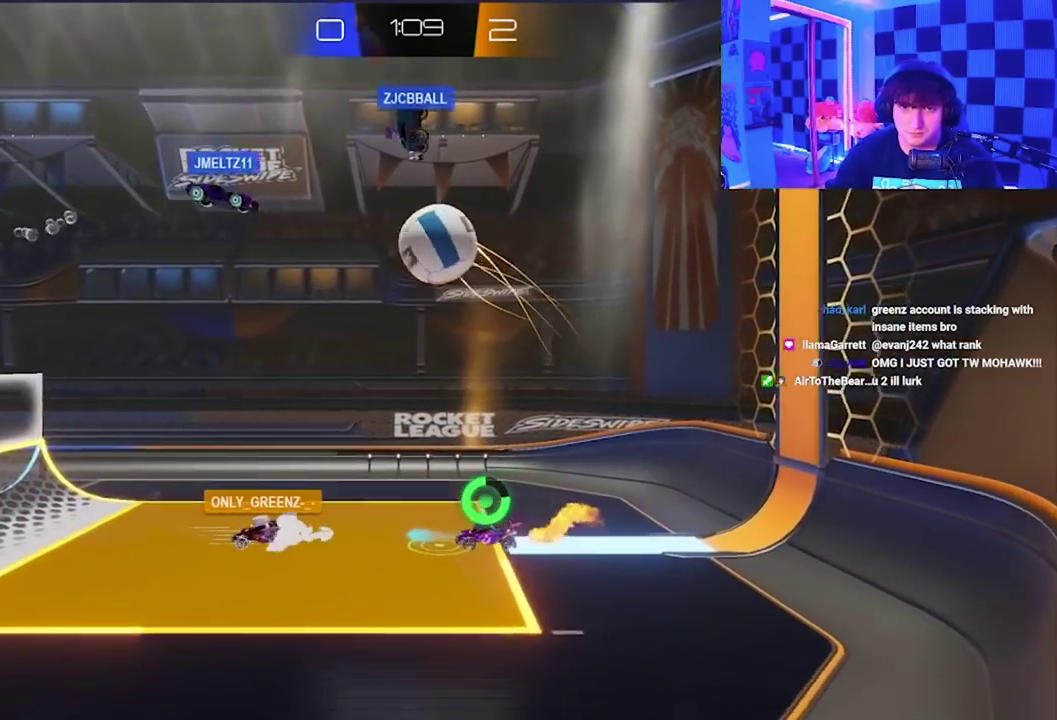
{"buttons": [], "left_stick": "down-right", "events": [[83, "left_stick", "center"], [300, "left_stick", "left"], [333, "X", "down"], [450, "X", "up"], [467, "left_stick", "down-right"]]}